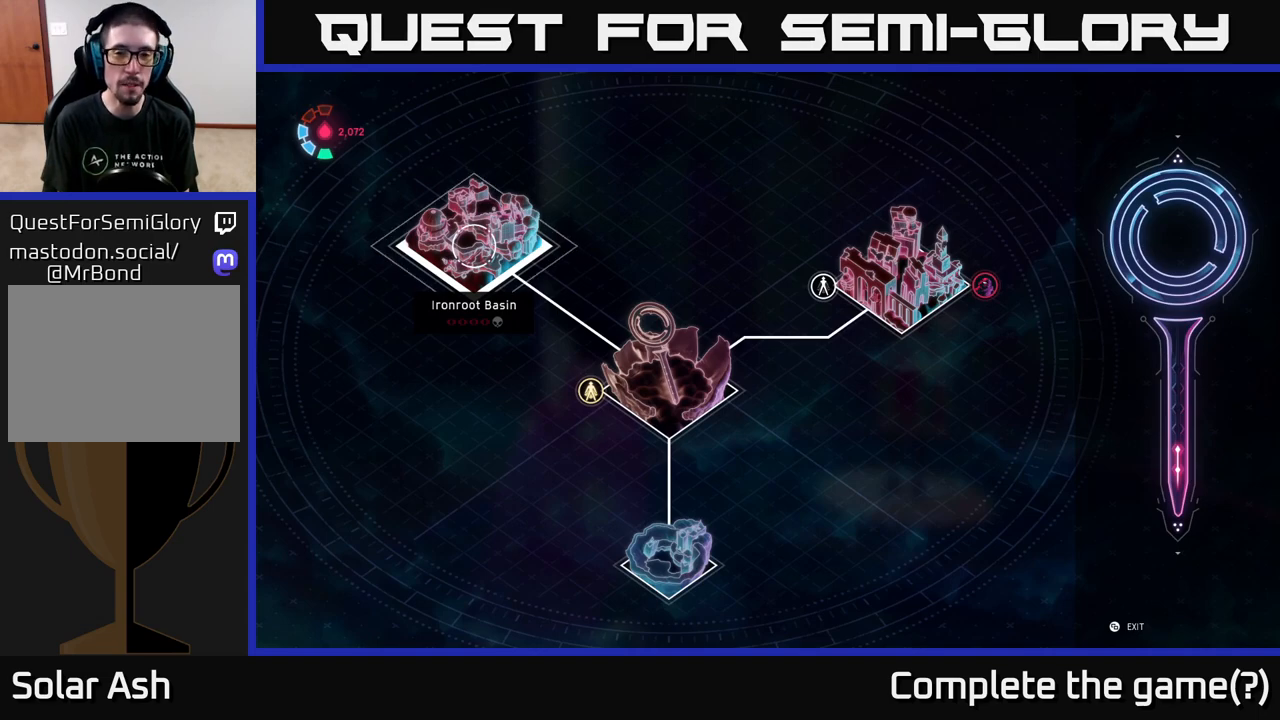
Gameplay with a controller (Xbox layout); each line is a JSON object with the inputs held at the frame after it (dt_ms = milliseconds from this image to that frame). "events" lists button and stick changes between this image and that frame as [ms after this image, input, new state], when the widget could be followed in between.
{"dt_ms": 1000, "buttons": [], "left_stick": "right", "right_stick": "center", "events": [[283, "left_stick", "right"]]}
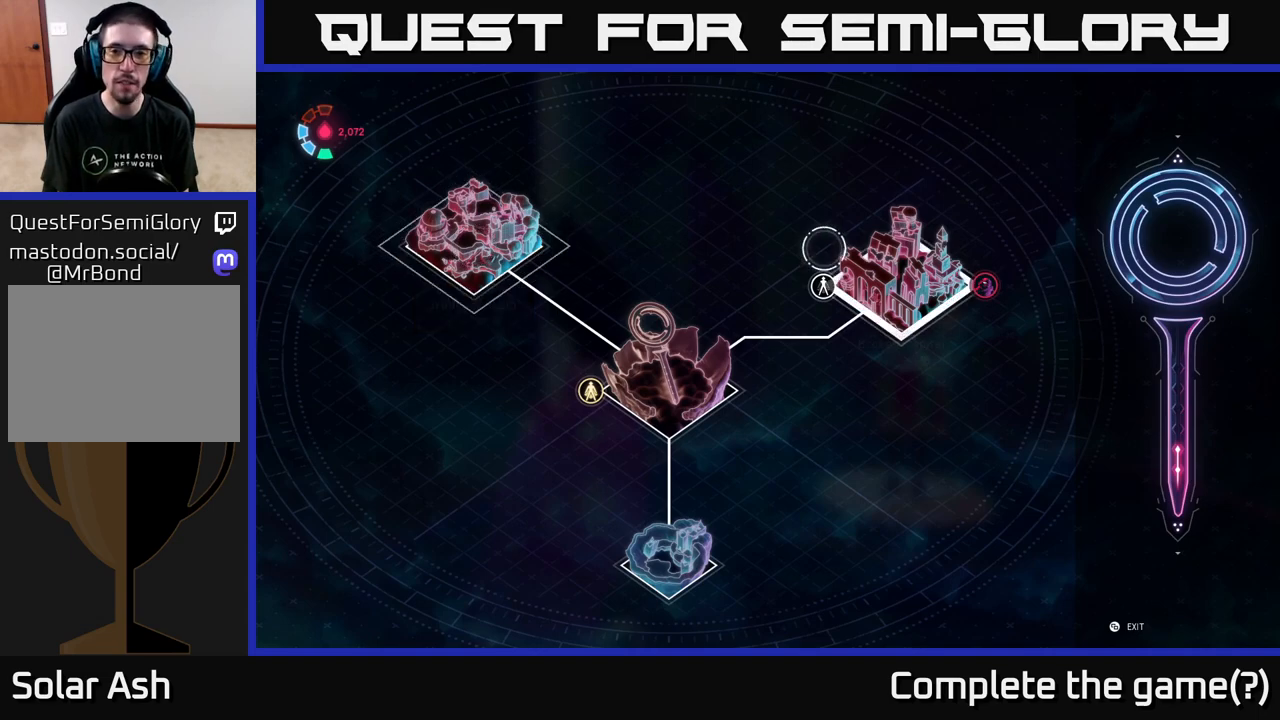
{"dt_ms": 500, "buttons": [], "left_stick": "down-right", "right_stick": "center", "events": [[200, "left_stick", "center"], [400, "left_stick", "down-right"]]}
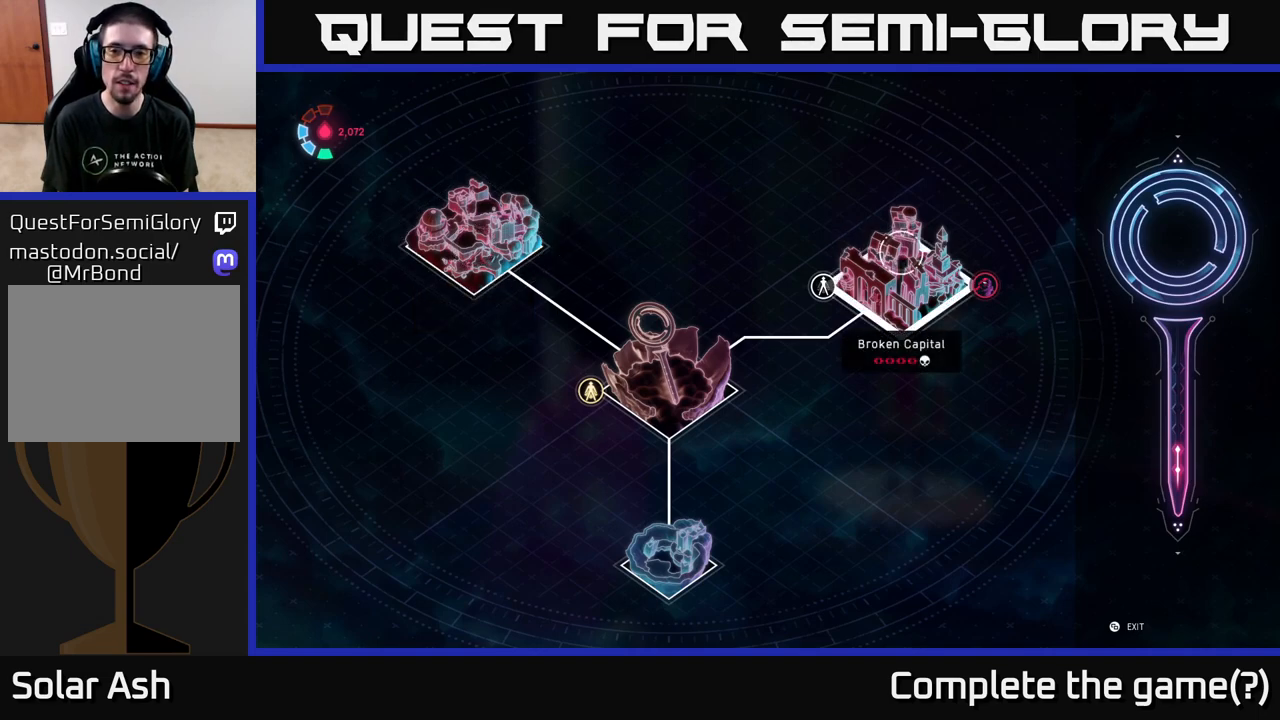
{"dt_ms": 500, "buttons": [], "left_stick": "down-right", "right_stick": "center", "events": [[100, "left_stick", "right"], [233, "left_stick", "center"], [483, "left_stick", "down-right"]]}
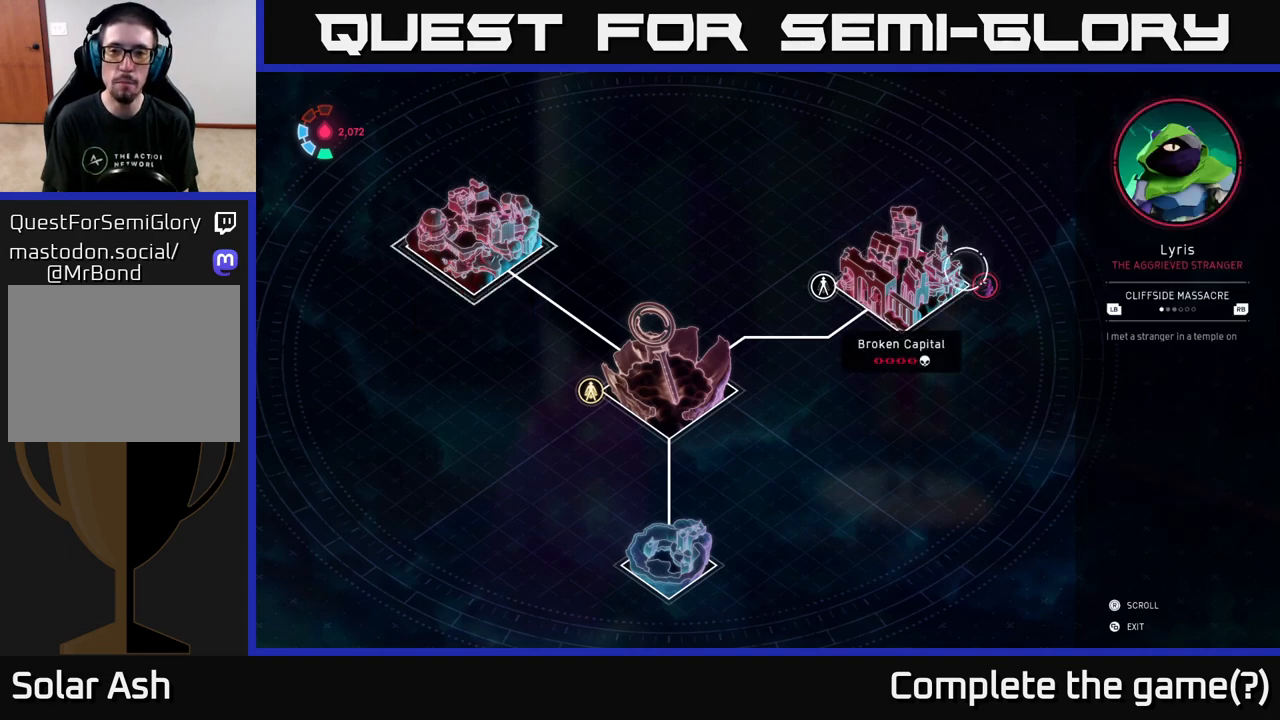
{"dt_ms": 500, "buttons": [], "left_stick": "center", "right_stick": "center", "events": [[117, "left_stick", "center"]]}
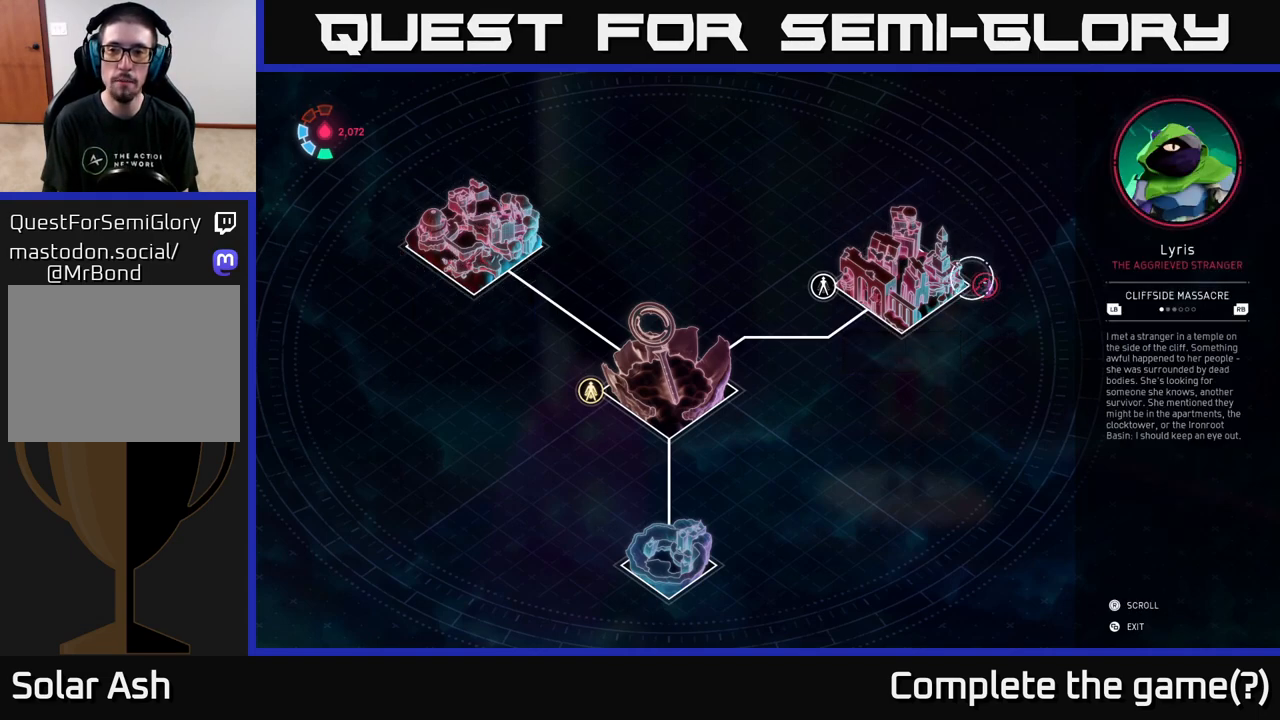
{"dt_ms": 500, "buttons": [], "left_stick": "right", "right_stick": "center", "events": [[433, "left_stick", "right"]]}
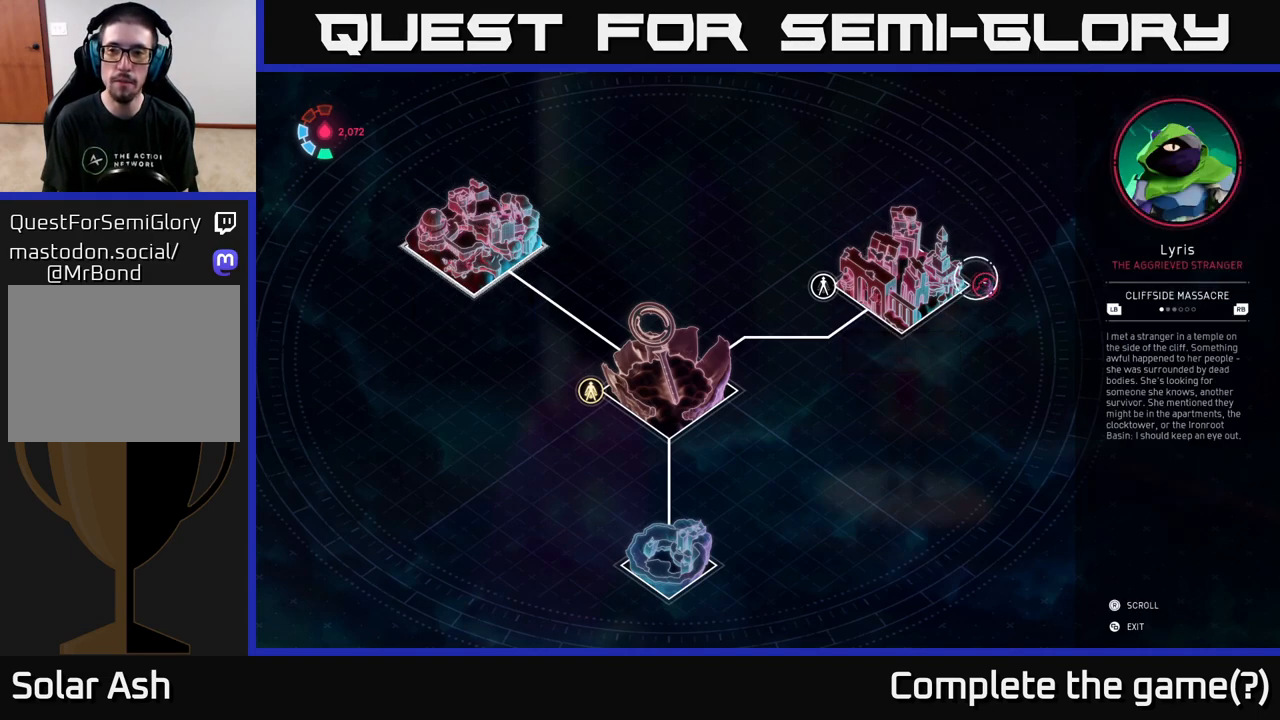
{"dt_ms": 500, "buttons": [], "left_stick": "center", "right_stick": "center", "events": [[83, "left_stick", "center"]]}
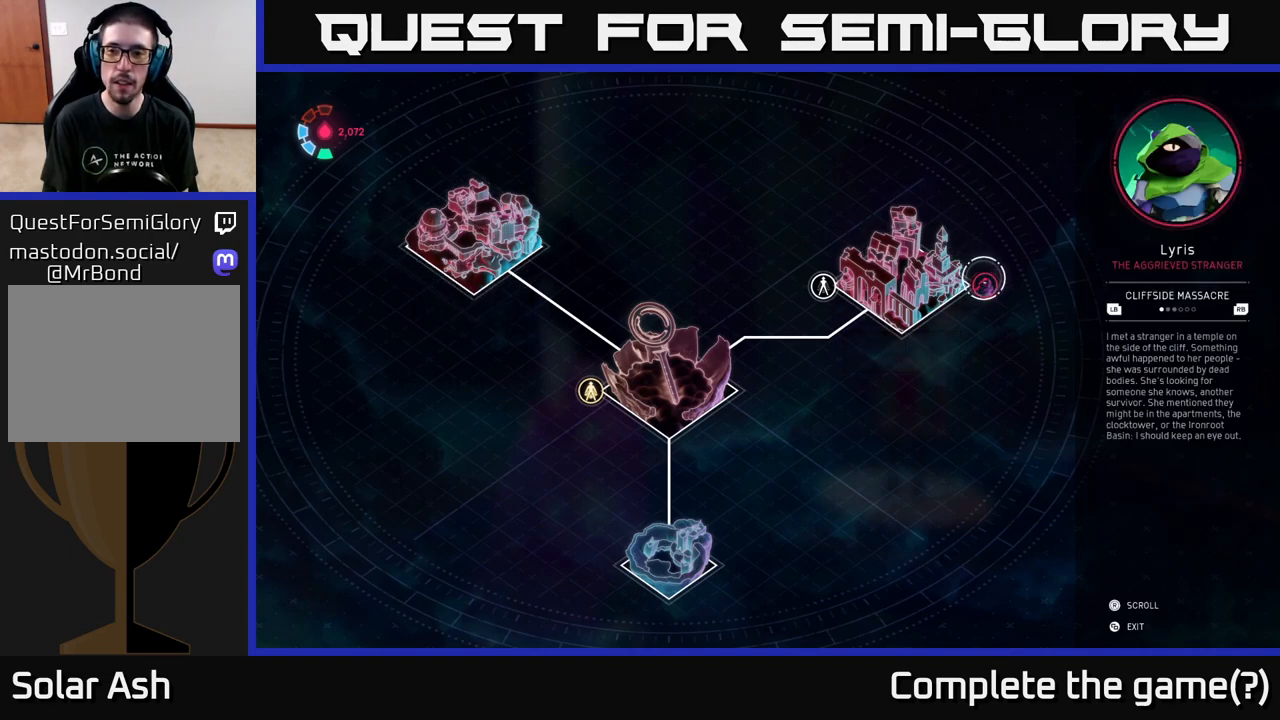
{"dt_ms": 500, "buttons": [], "left_stick": "center", "right_stick": "center", "events": []}
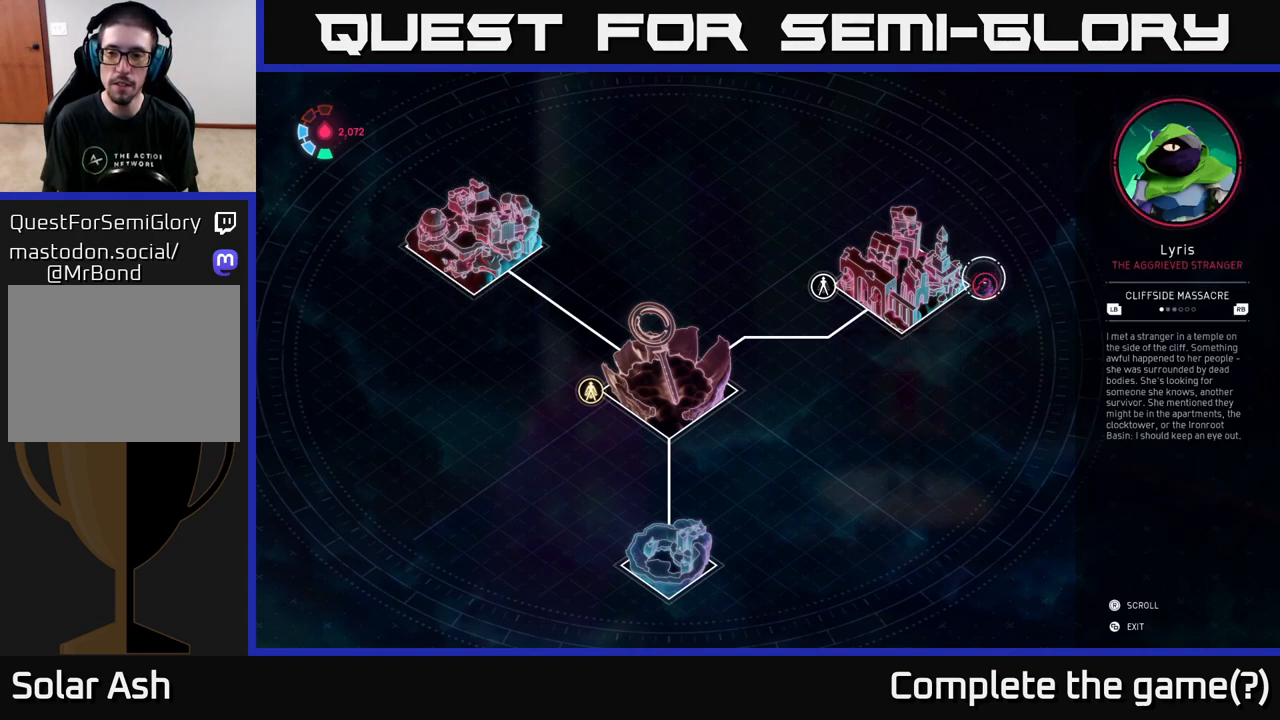
{"dt_ms": 500, "buttons": [], "left_stick": "center", "right_stick": "center", "events": []}
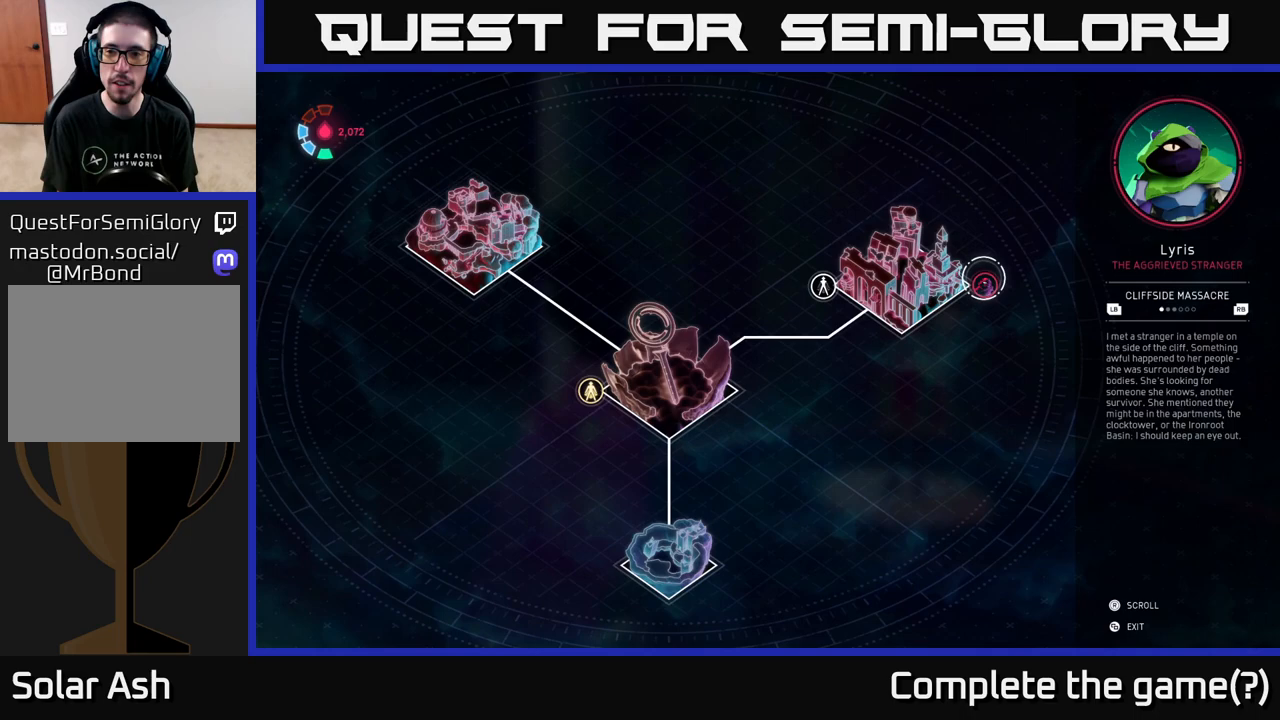
{"dt_ms": 500, "buttons": [], "left_stick": "center", "right_stick": "center", "events": []}
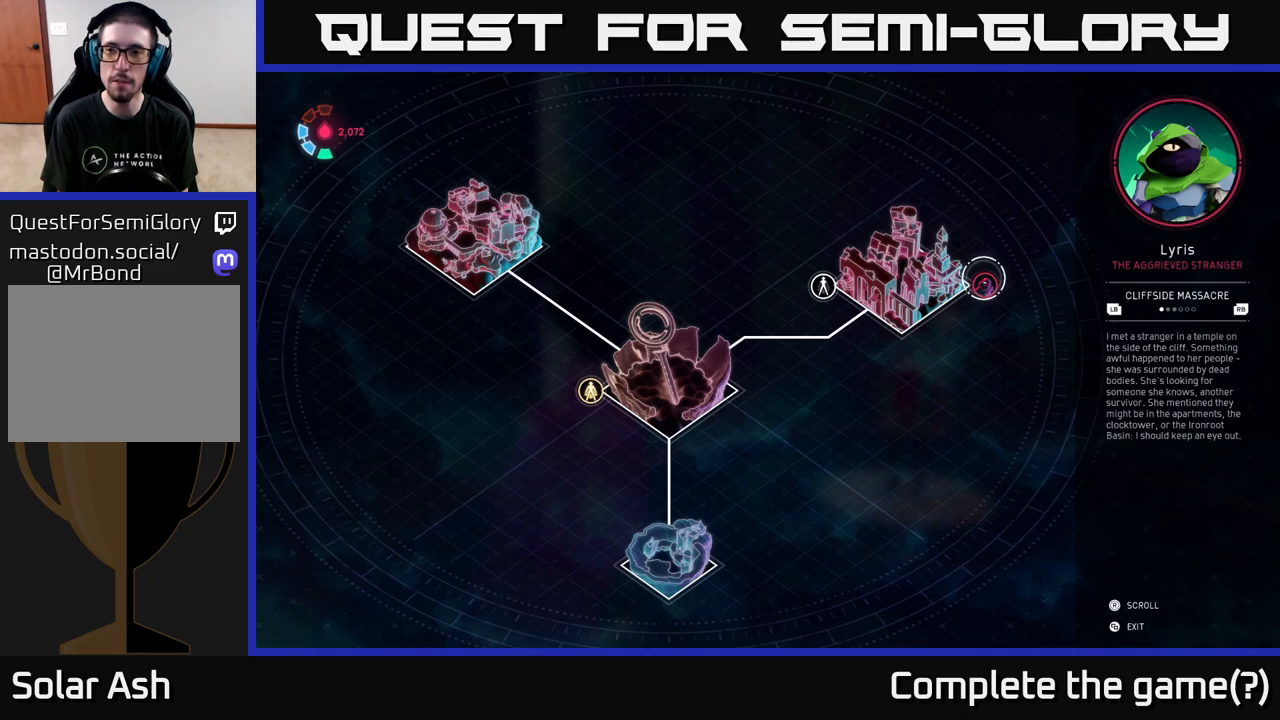
{"dt_ms": 500, "buttons": [], "left_stick": "center", "right_stick": "center", "events": []}
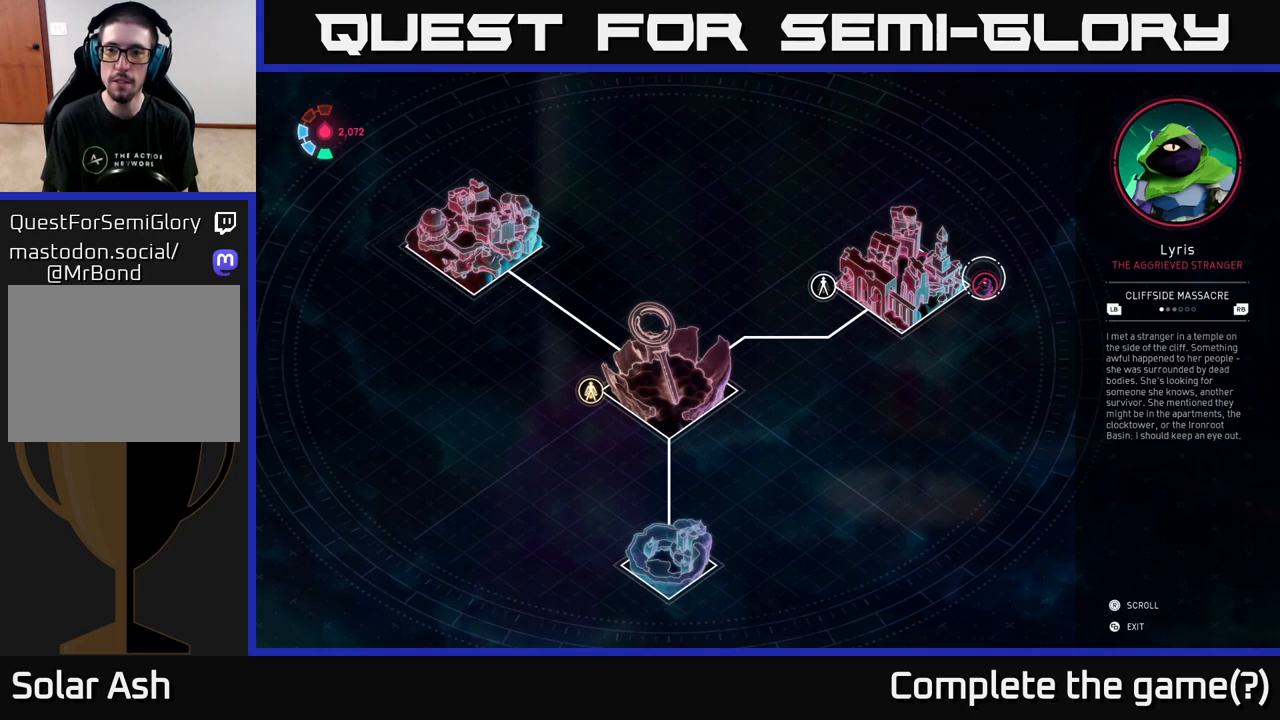
{"dt_ms": 500, "buttons": [], "left_stick": "down-right", "right_stick": "center", "events": [[500, "left_stick", "down-right"]]}
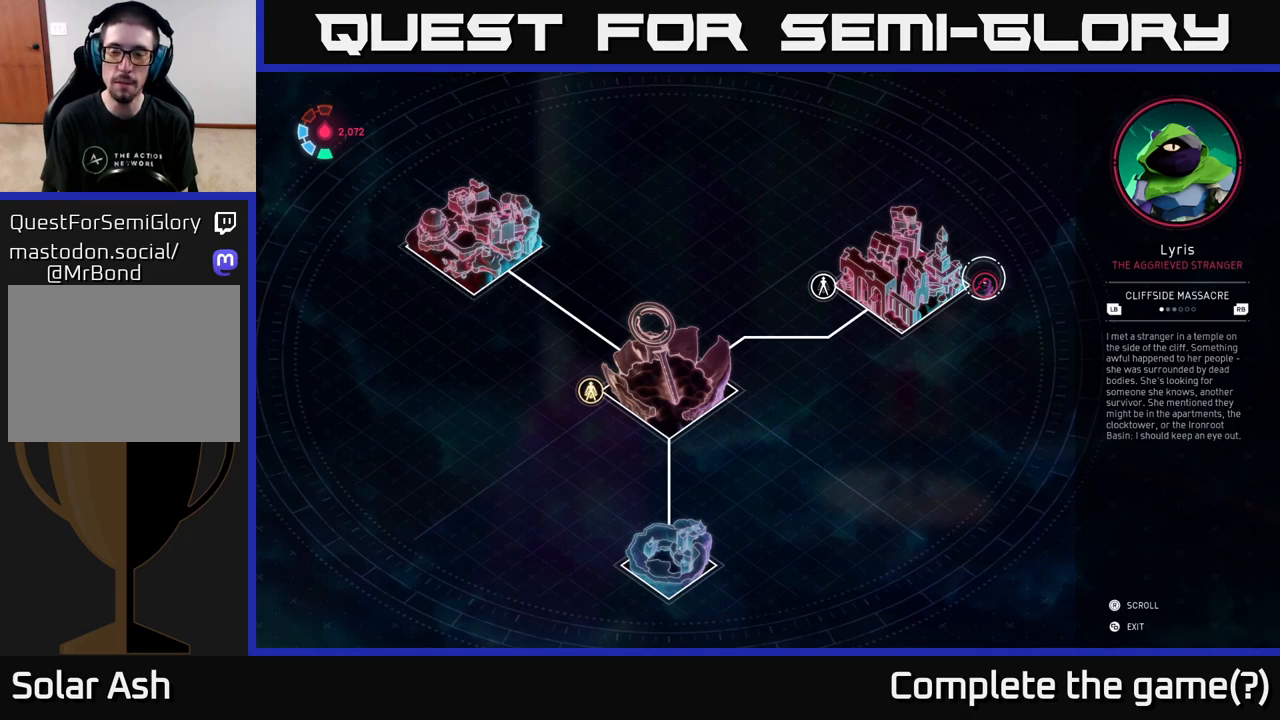
{"dt_ms": 500, "buttons": [], "left_stick": "center", "right_stick": "center", "events": [[83, "left_stick", "center"]]}
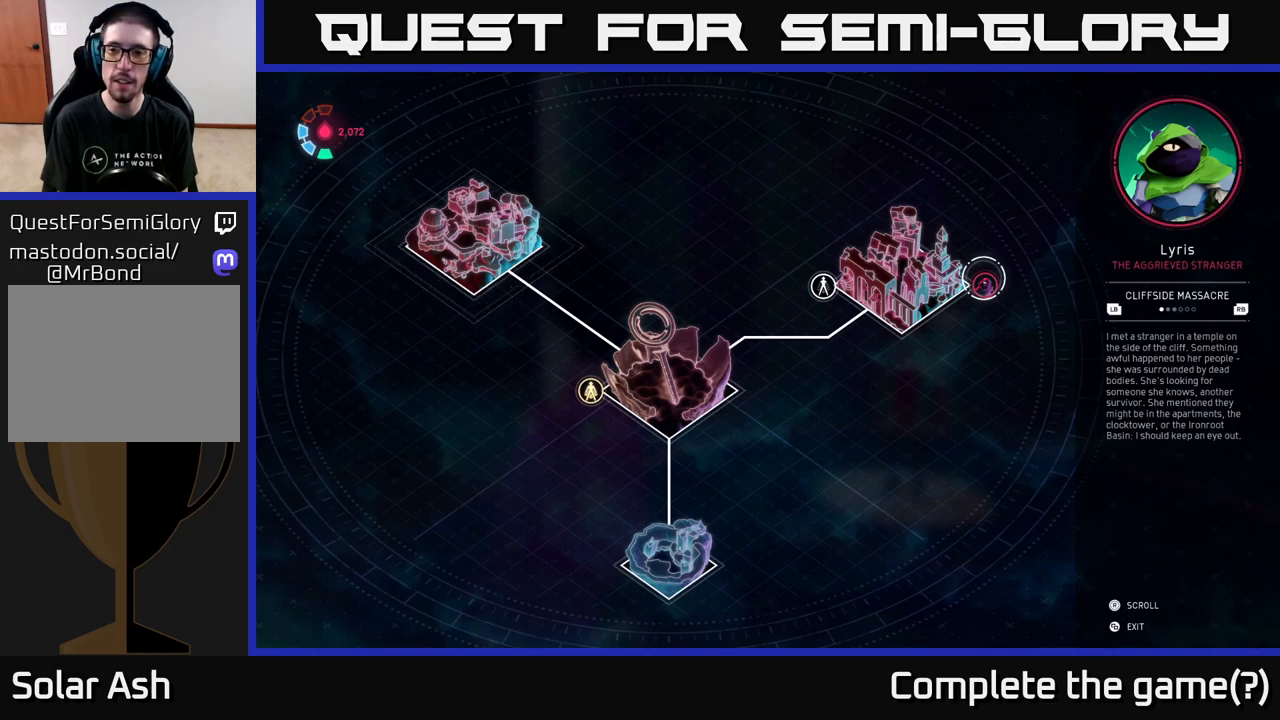
{"dt_ms": 500, "buttons": [], "left_stick": "left", "right_stick": "center", "events": [[33, "left_stick", "down-right"], [200, "left_stick", "center"], [483, "left_stick", "left"]]}
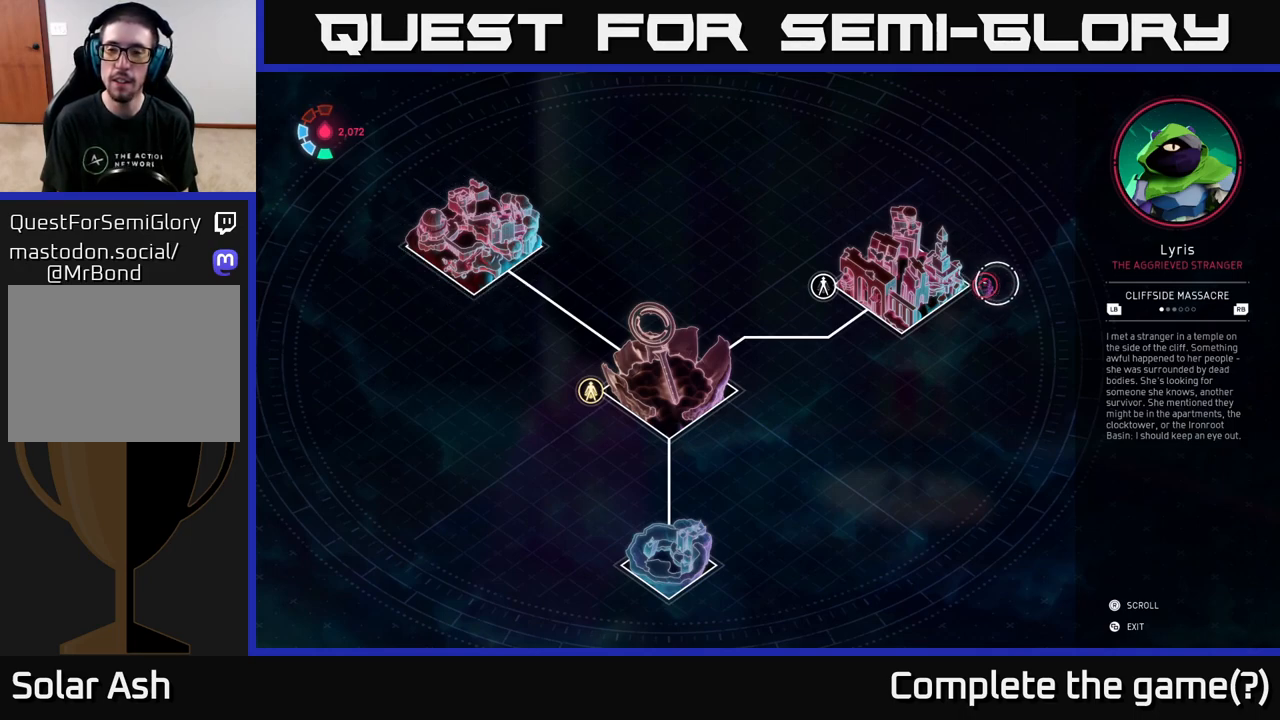
{"dt_ms": 500, "buttons": [], "left_stick": "center", "right_stick": "center", "events": [[117, "left_stick", "center"]]}
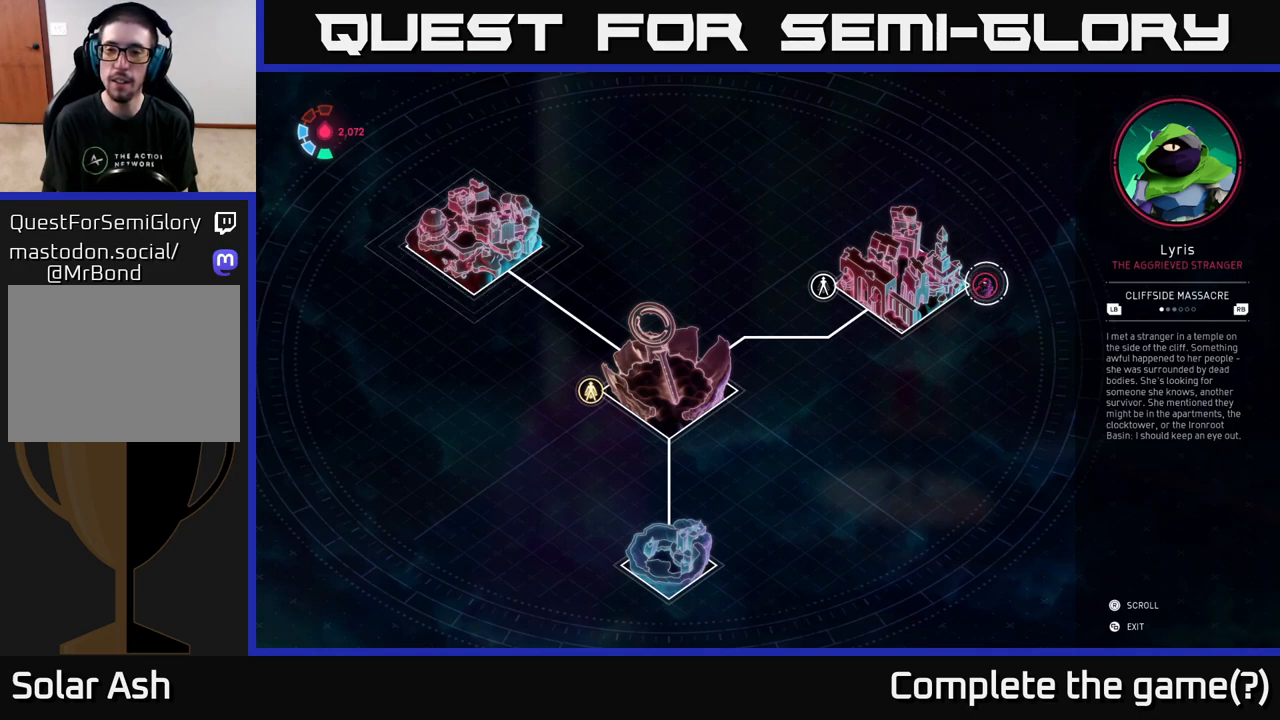
{"dt_ms": 500, "buttons": [], "left_stick": "up-left", "right_stick": "center", "events": [[50, "left_stick", "down-right"], [200, "left_stick", "center"], [433, "left_stick", "up-left"]]}
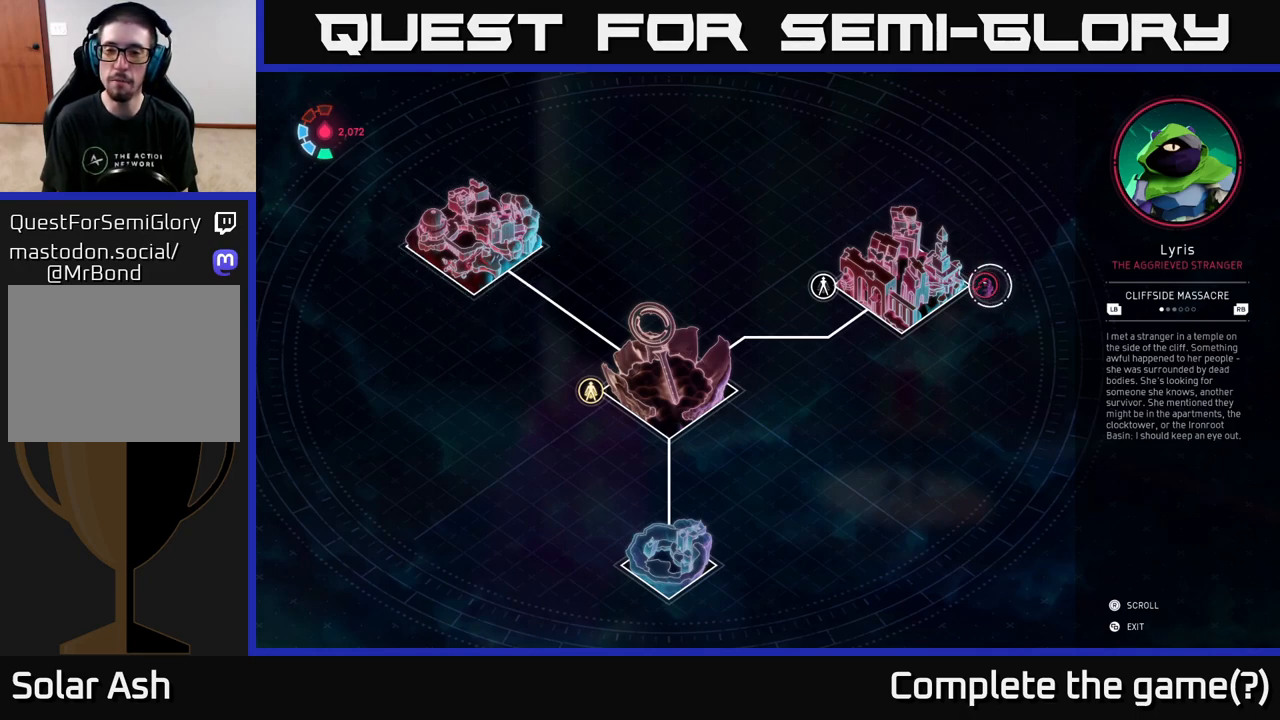
{"dt_ms": 500, "buttons": [], "left_stick": "center", "right_stick": "center", "events": [[67, "left_stick", "center"]]}
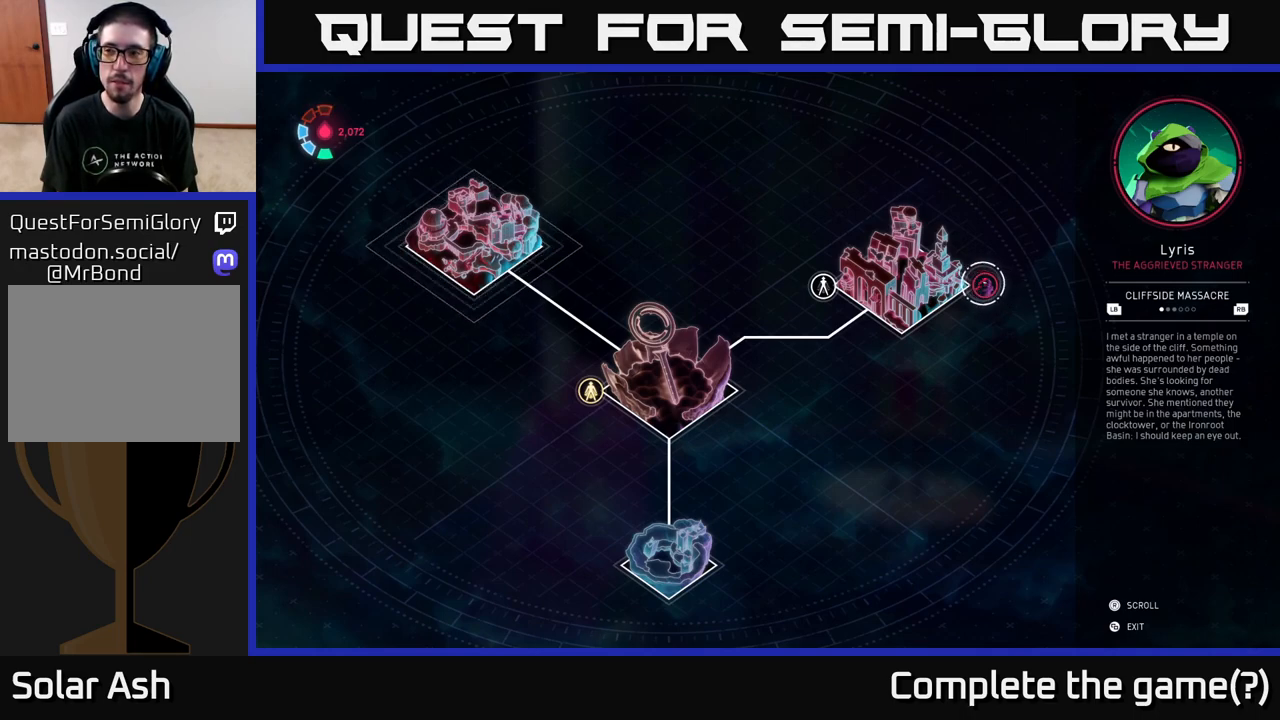
{"dt_ms": 500, "buttons": [], "left_stick": "left", "right_stick": "center", "events": [[233, "left_stick", "down-right"], [400, "left_stick", "left"]]}
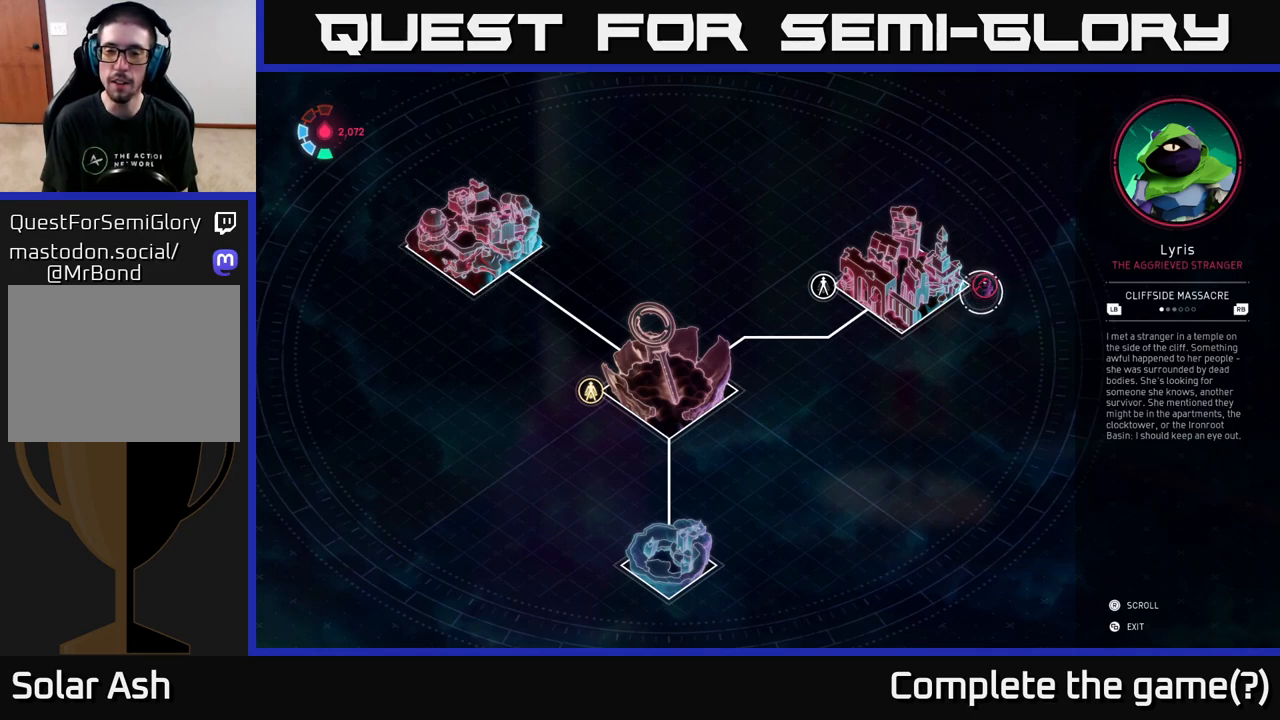
{"dt_ms": 500, "buttons": [], "left_stick": "right", "right_stick": "center", "events": [[50, "left_stick", "center"], [367, "left_stick", "up-right"], [467, "left_stick", "right"]]}
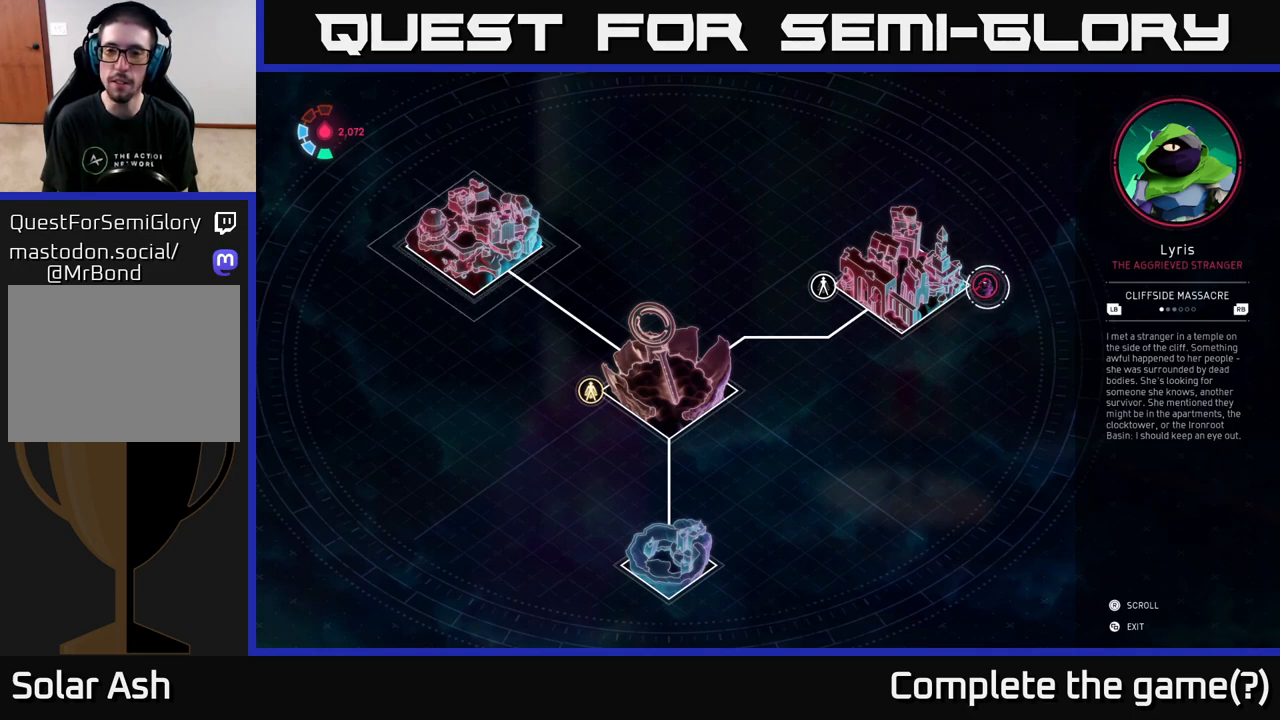
{"dt_ms": 500, "buttons": [], "left_stick": "up", "right_stick": "center", "events": [[33, "left_stick", "center"], [233, "left_stick", "down"], [483, "left_stick", "up"]]}
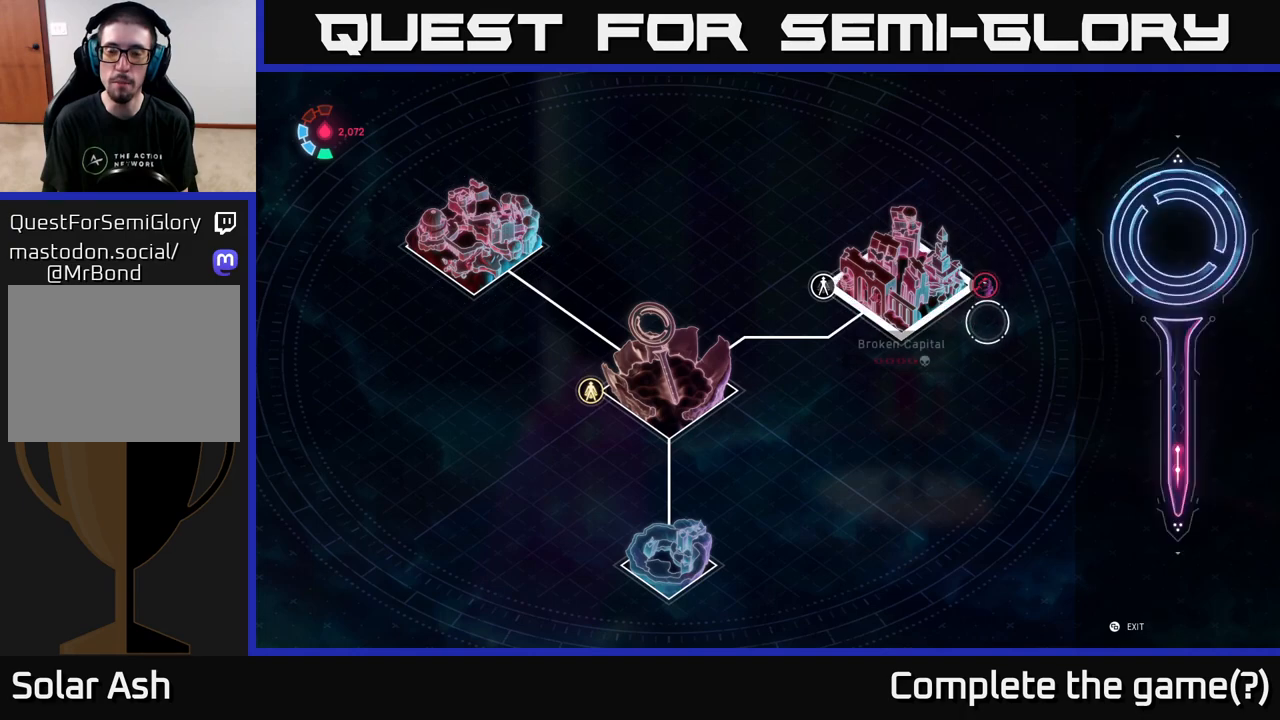
{"dt_ms": 500, "buttons": [], "left_stick": "center", "right_stick": "center", "events": [[217, "left_stick", "right"], [283, "left_stick", "center"], [383, "left_stick", "left"], [500, "left_stick", "center"]]}
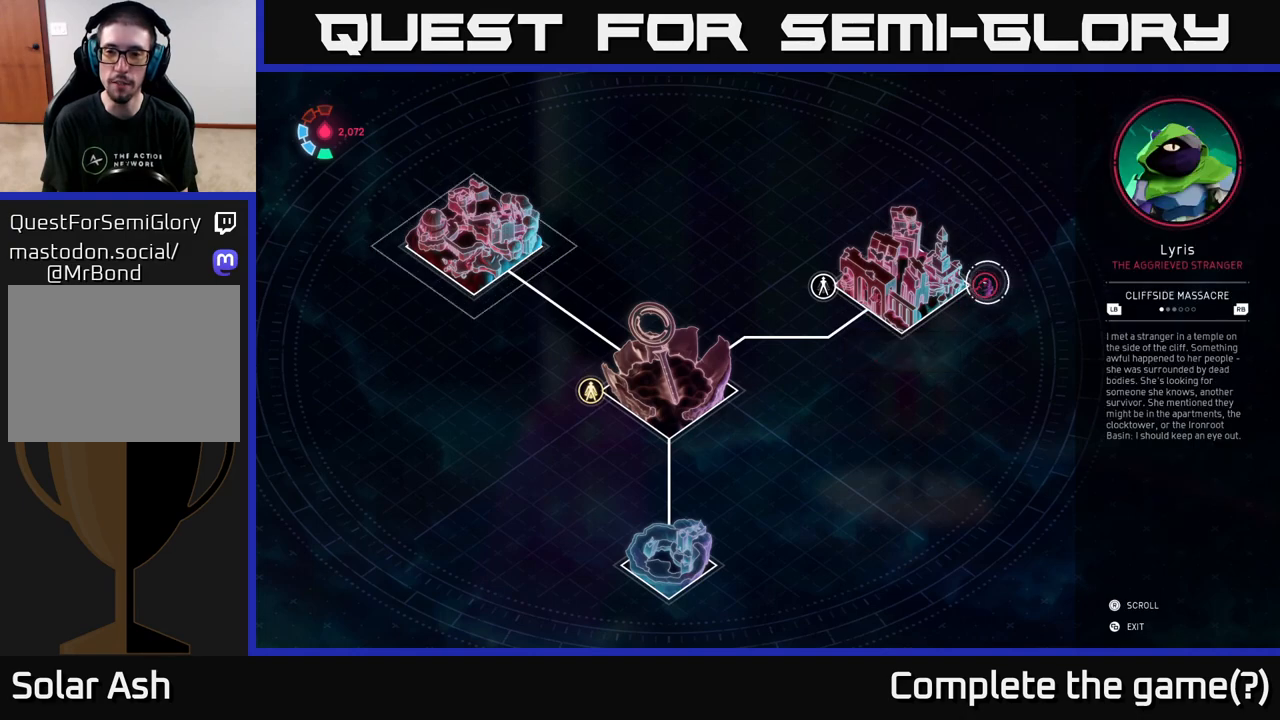
{"dt_ms": 500, "buttons": [], "left_stick": "center", "right_stick": "center", "events": [[67, "left_stick", "right"], [217, "left_stick", "center"], [267, "left_stick", "left"], [317, "left_stick", "center"]]}
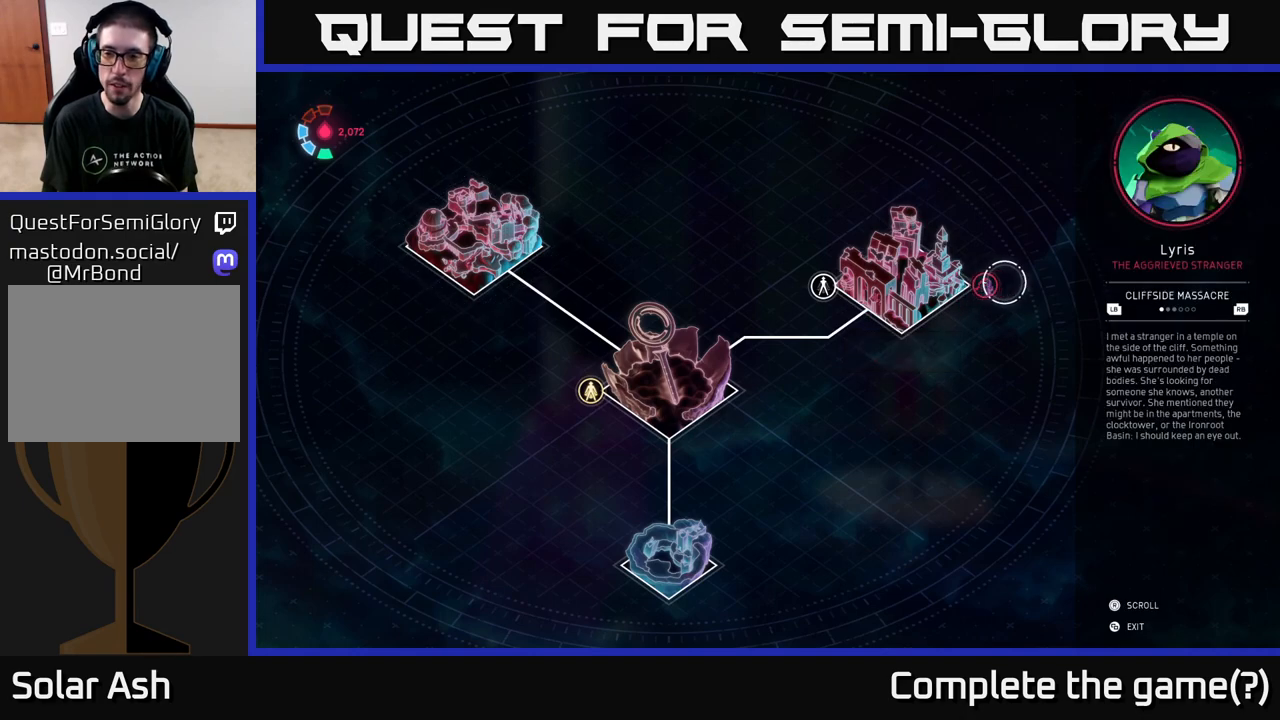
{"dt_ms": 500, "buttons": [], "left_stick": "center", "right_stick": "center", "events": [[117, "left_stick", "down-left"], [250, "left_stick", "center"]]}
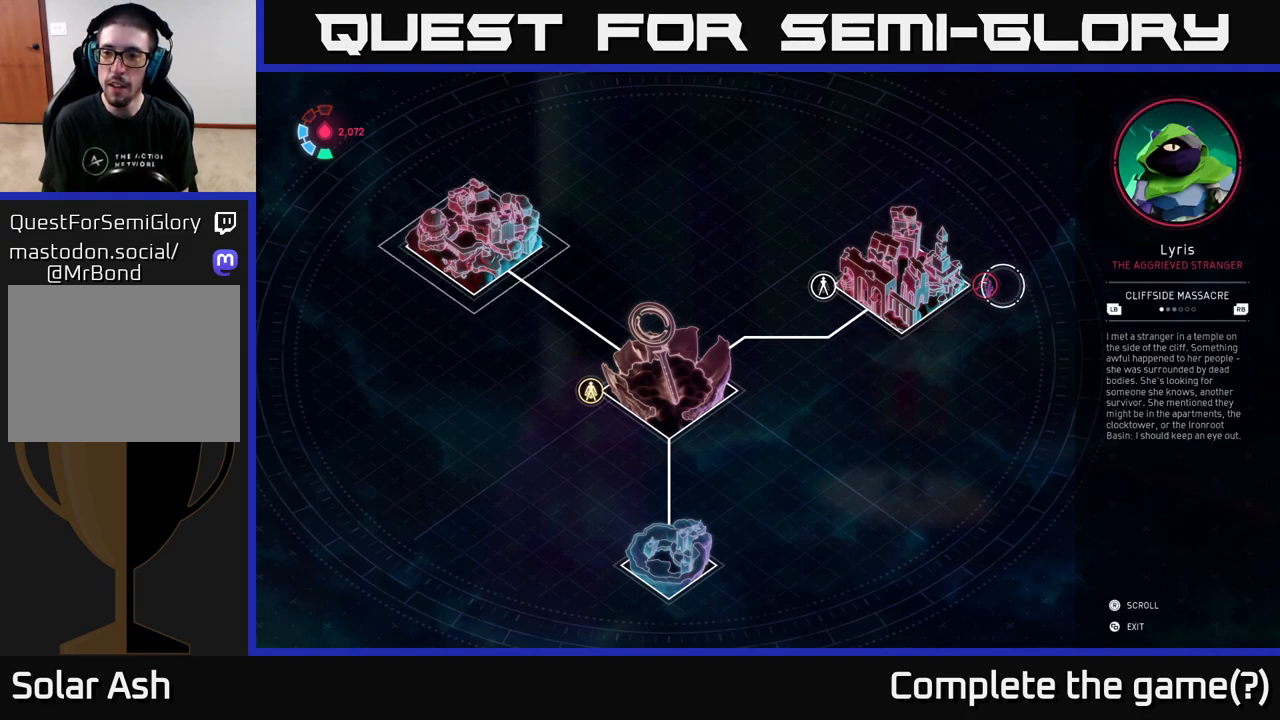
{"dt_ms": 500, "buttons": [], "left_stick": "left", "right_stick": "center", "events": [[433, "left_stick", "left"]]}
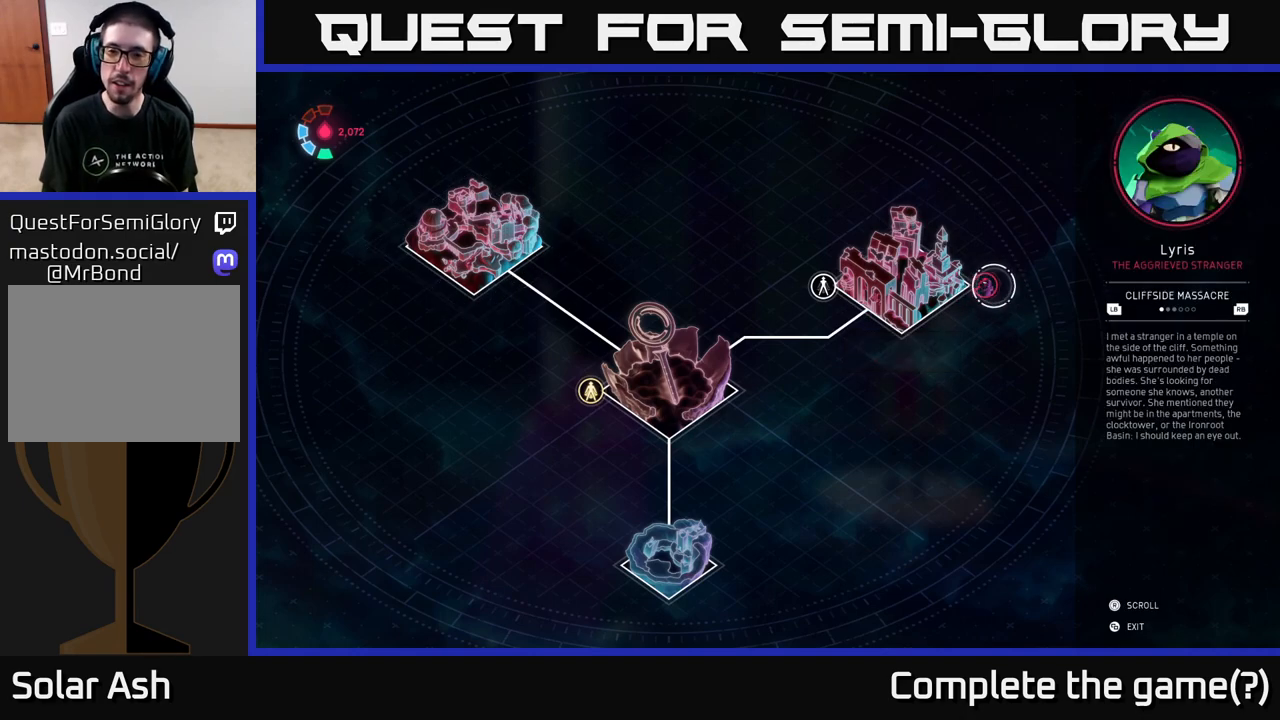
{"dt_ms": 500, "buttons": [], "left_stick": "left", "right_stick": "center", "events": []}
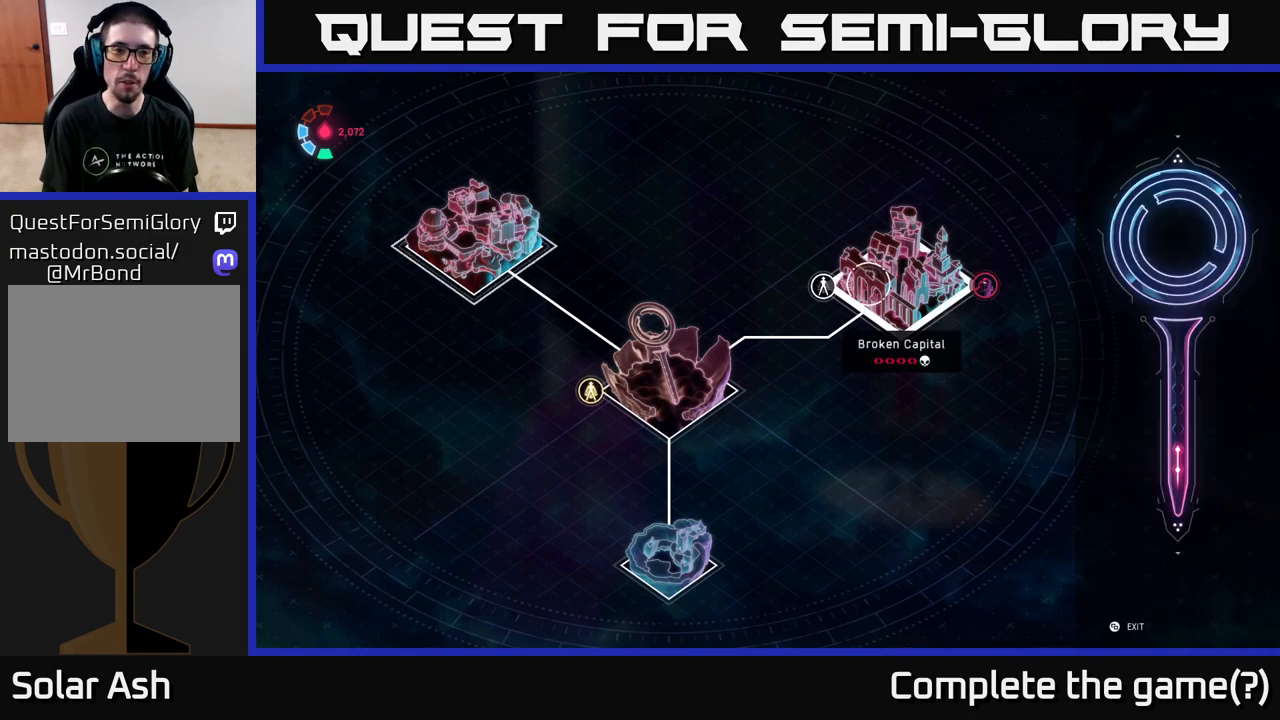
{"dt_ms": 500, "buttons": [], "left_stick": "left", "right_stick": "center", "events": []}
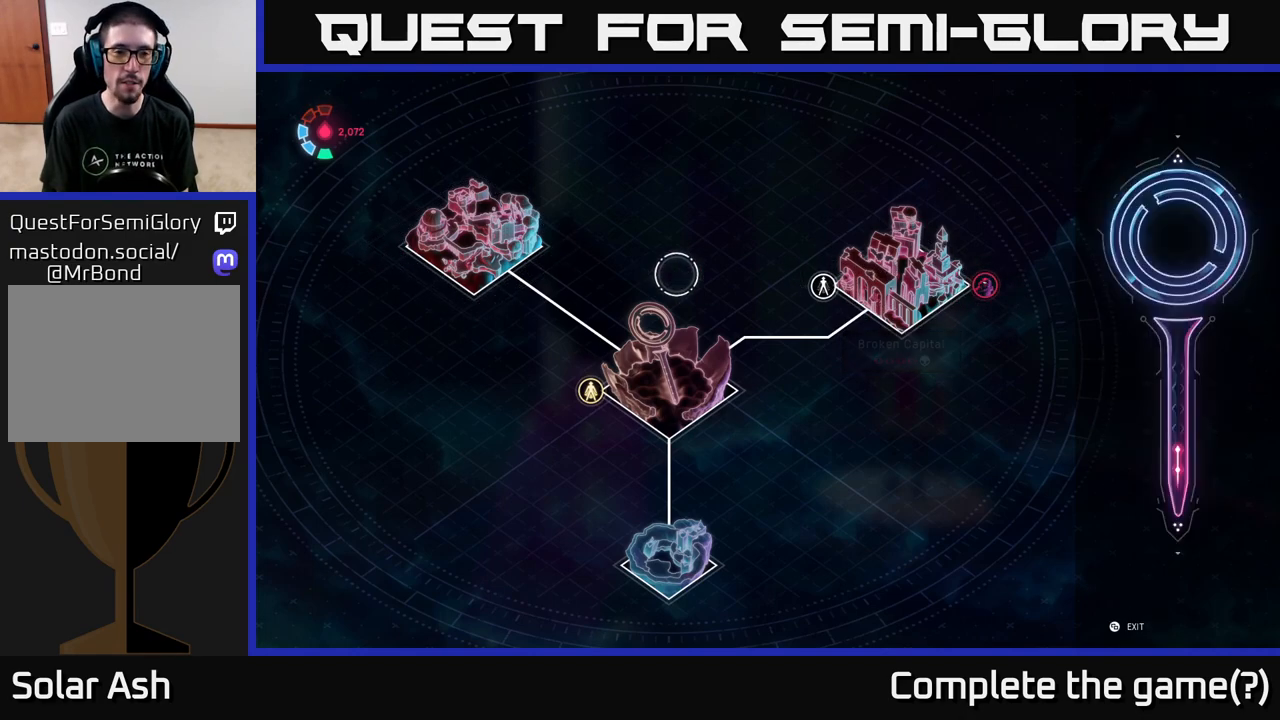
{"dt_ms": 500, "buttons": [], "left_stick": "center", "right_stick": "center", "events": [[300, "left_stick", "up-left"], [400, "left_stick", "center"]]}
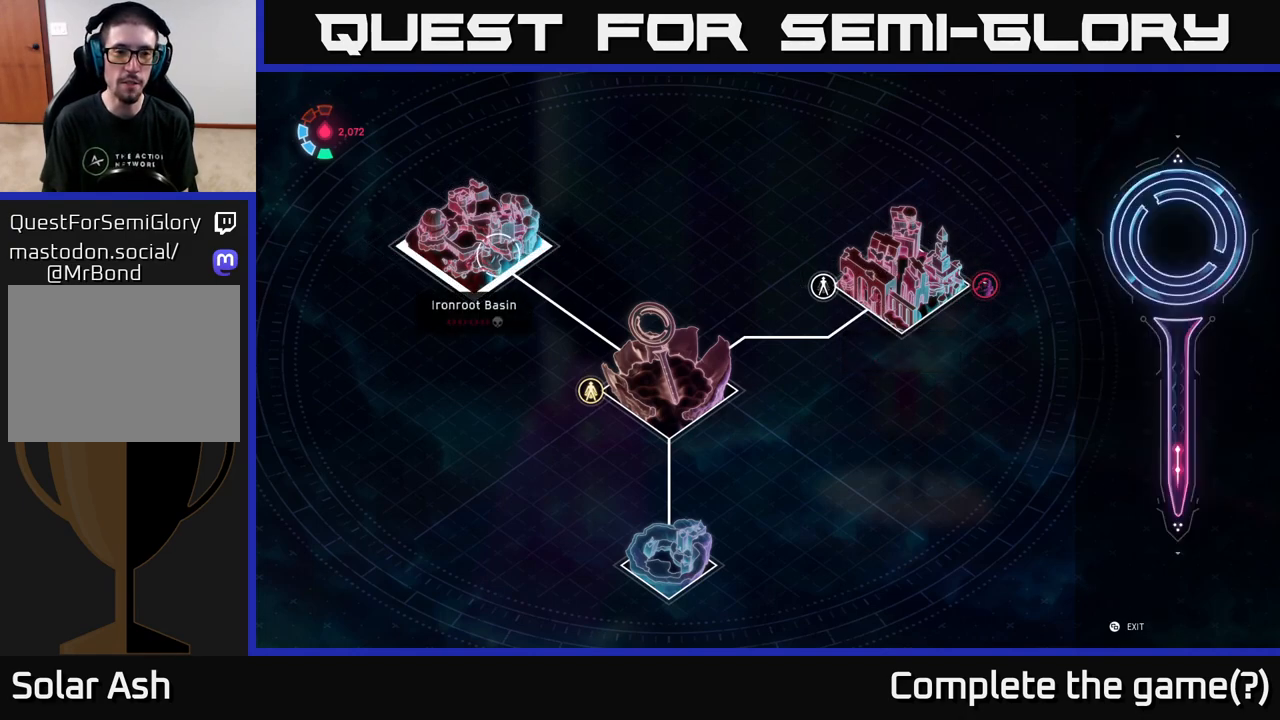
{"dt_ms": 500, "buttons": [], "left_stick": "up-left", "right_stick": "center", "events": [[367, "left_stick", "left"], [417, "left_stick", "up-left"]]}
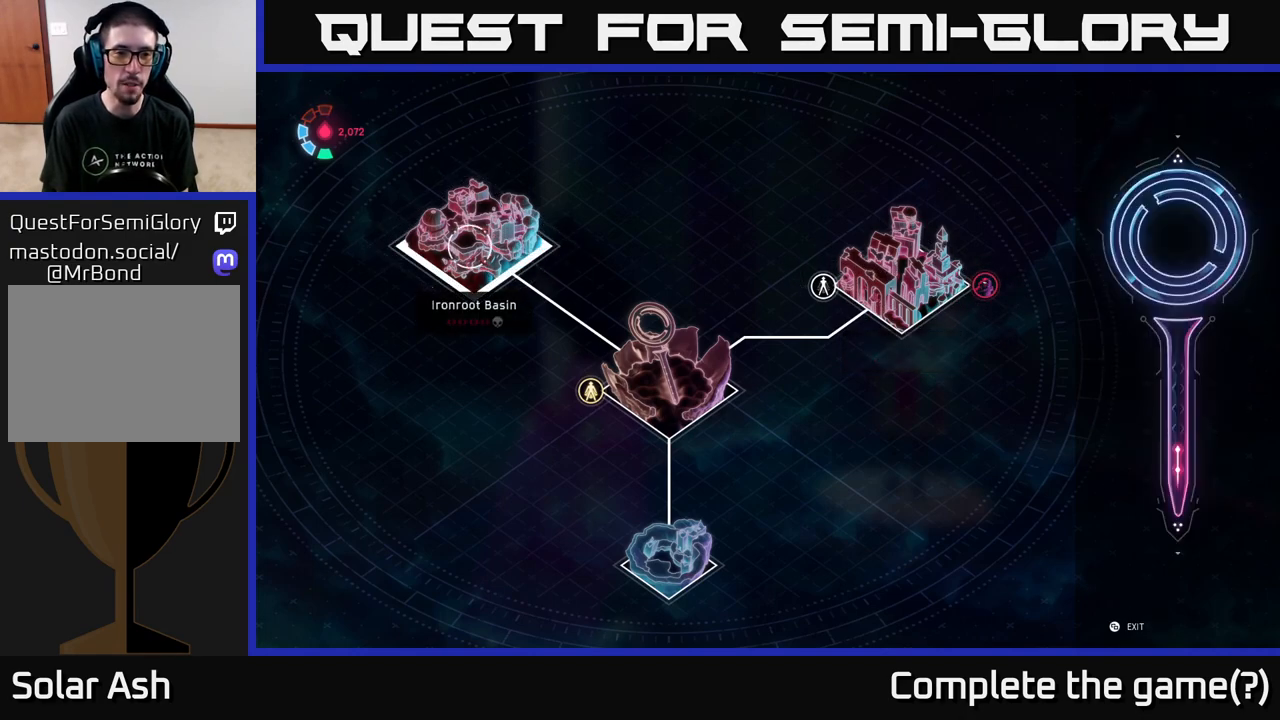
{"dt_ms": 500, "buttons": [], "left_stick": "down", "right_stick": "center", "events": [[67, "left_stick", "center"], [417, "left_stick", "down"]]}
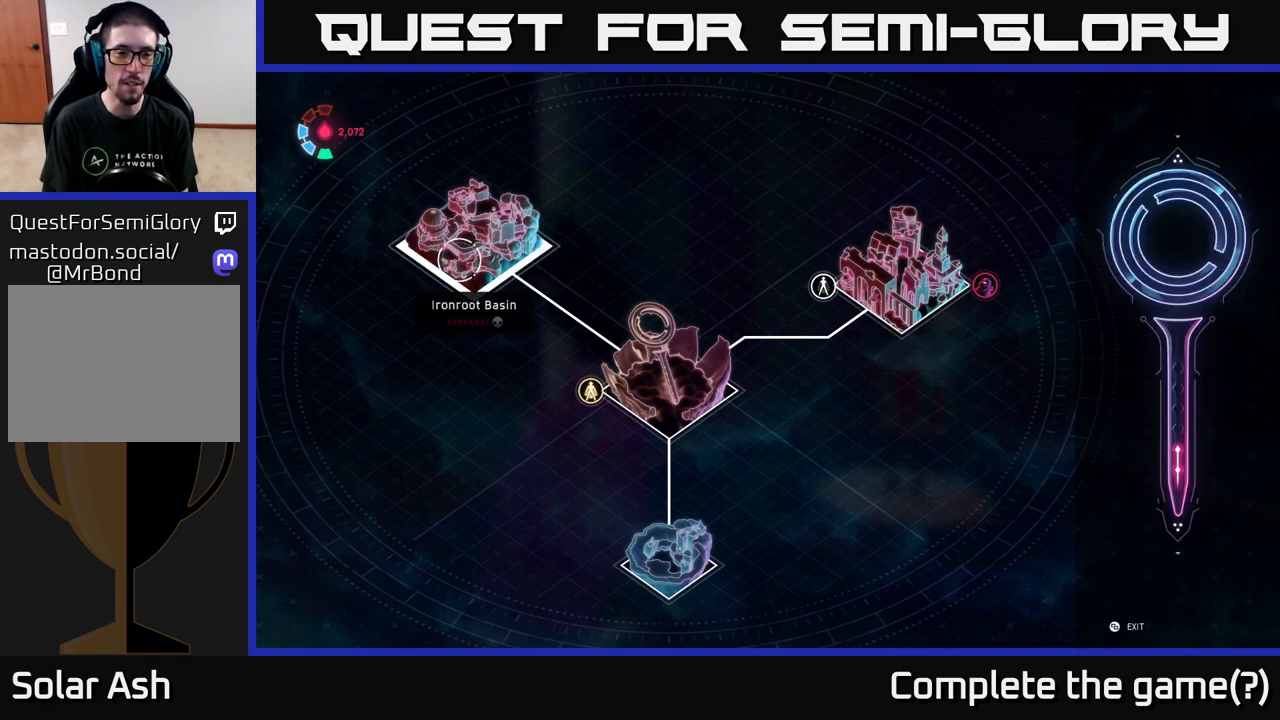
{"dt_ms": 500, "buttons": [], "left_stick": "center", "right_stick": "center", "events": [[83, "left_stick", "left"], [200, "left_stick", "up"], [367, "left_stick", "center"]]}
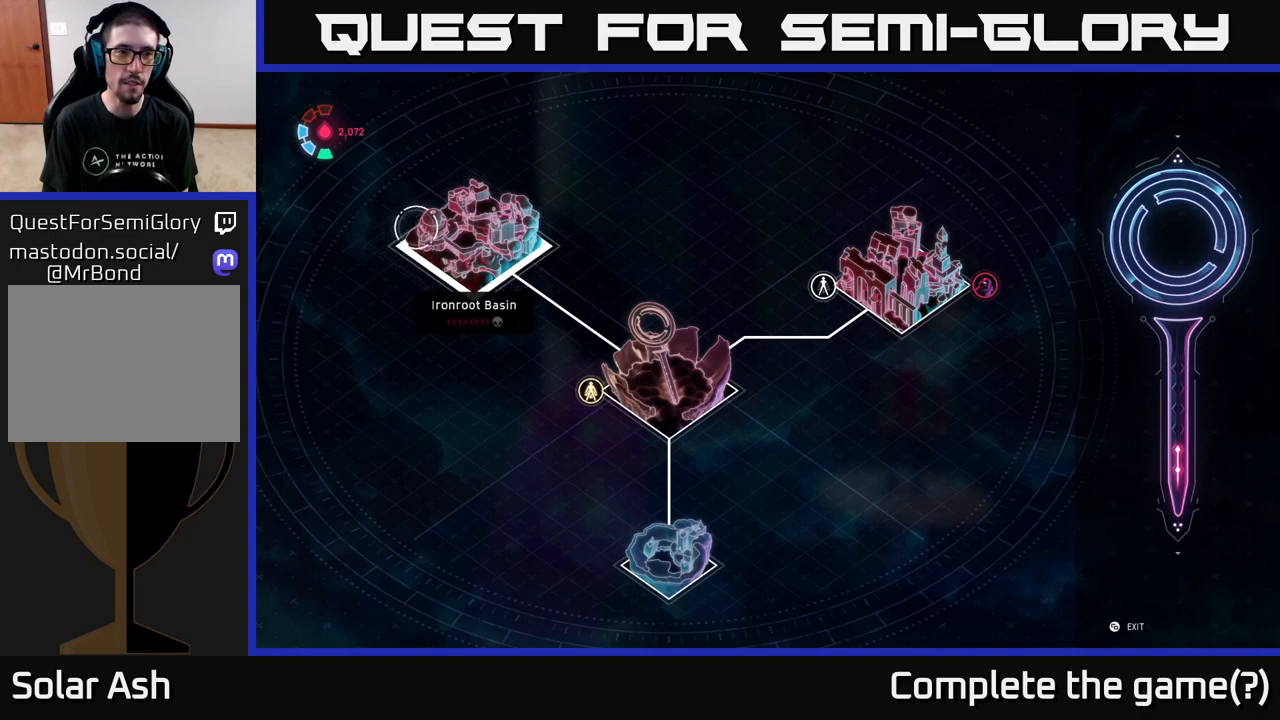
{"dt_ms": 500, "buttons": [], "left_stick": "center", "right_stick": "center", "events": [[83, "left_stick", "down-right"], [250, "left_stick", "center"], [333, "B", "down"], [417, "B", "up"]]}
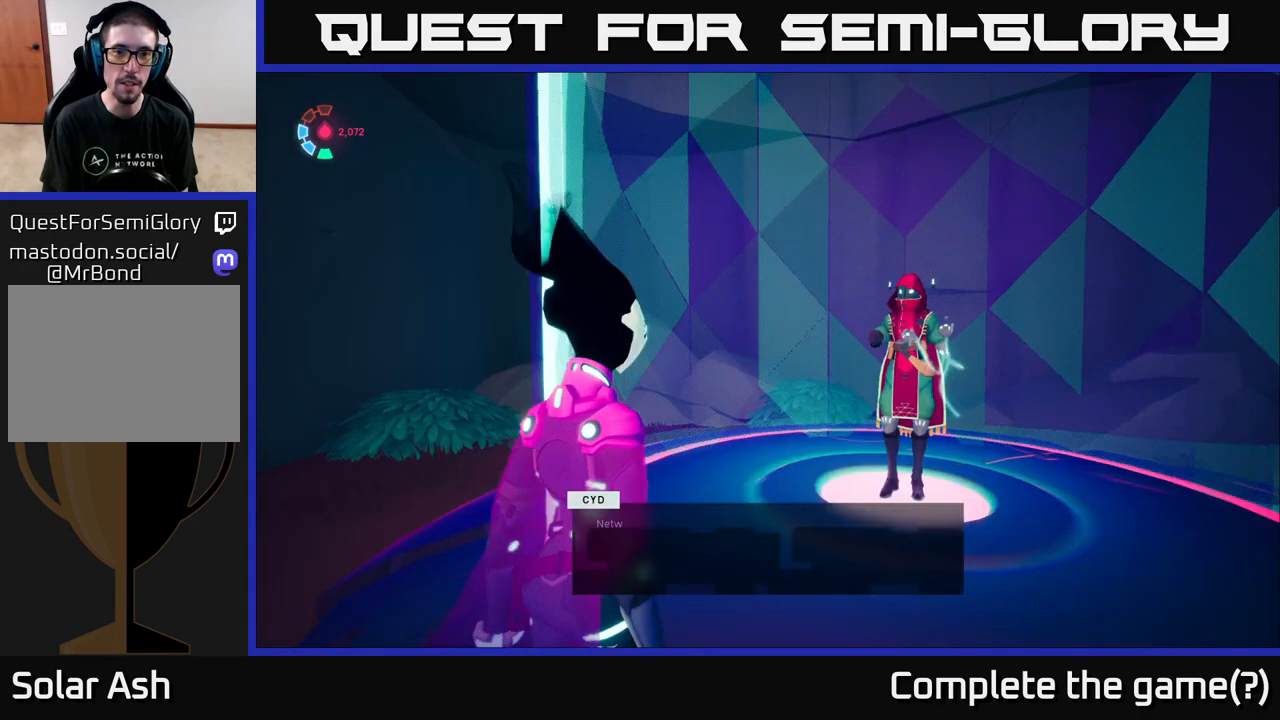
{"dt_ms": 500, "buttons": [], "left_stick": "center", "right_stick": "down-right", "events": [[300, "right_stick", "right"], [400, "right_stick", "down-right"]]}